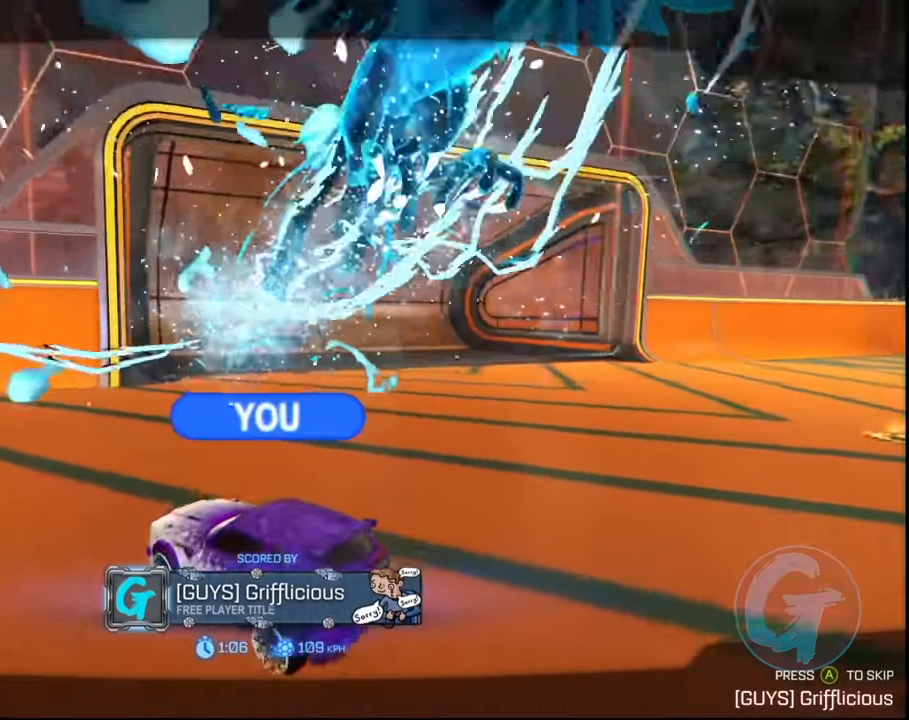
Gameplay with a controller (PlayStation layout); each line is a JSON object with the inputs held at the frame after it. "events" lists button and stick changes between this image and that frame as [ms after this image, input, new state], when the widget could be followed in between. Not read: L3 R3 right_stick.
{"buttons": ["R2"], "left_stick": "up", "events": [[367, "CROSS", "down"], [367, "R2", "down"], [367, "SQUARE", "down"], [367, "left_stick", "up"], [500, "CROSS", "up"], [500, "SQUARE", "up"]]}
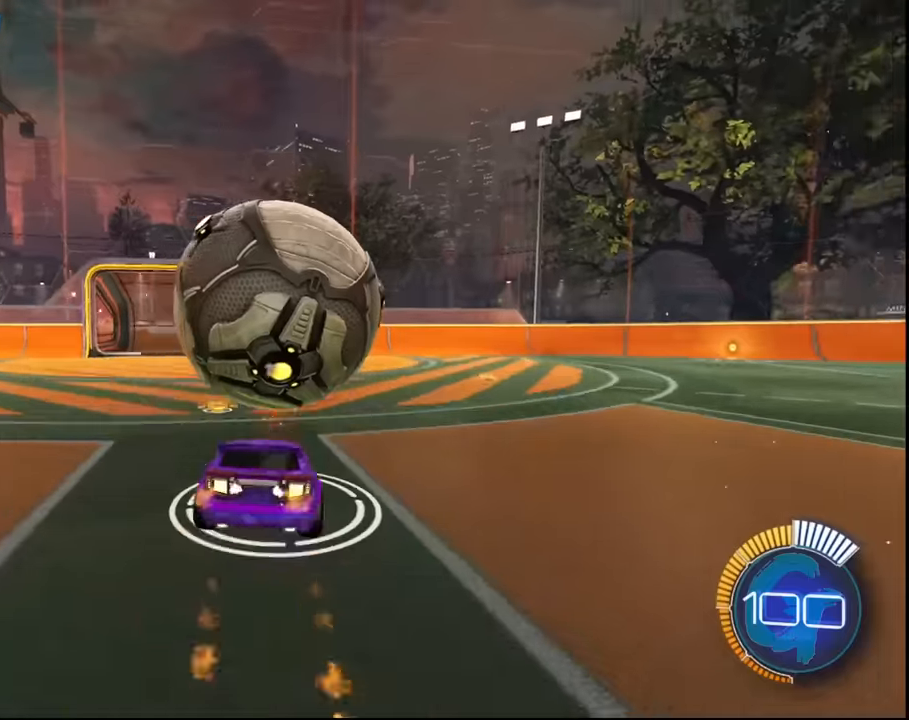
{"buttons": ["R2"], "left_stick": "center", "events": [[67, "CROSS", "down"], [167, "CROSS", "up"], [234, "CROSS", "down"], [301, "CROSS", "up"], [301, "left_stick", "center"]]}
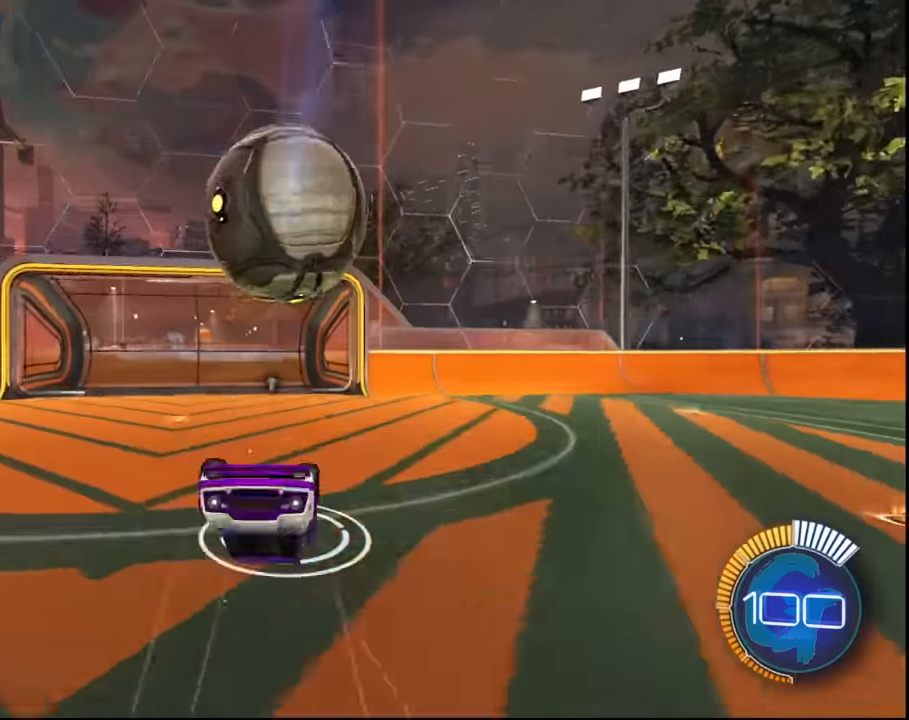
{"buttons": ["R2"], "left_stick": "down", "events": [[300, "R2", "up"], [334, "R2", "down"], [334, "left_stick", "down"], [367, "CROSS", "down"], [467, "CROSS", "up"]]}
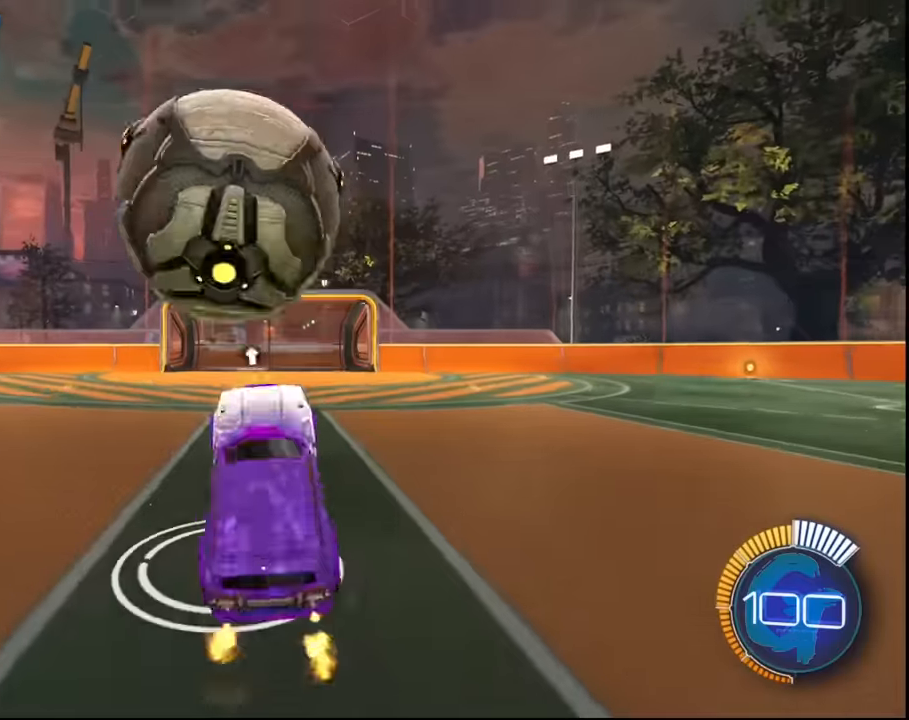
{"buttons": ["R2"], "left_stick": "center", "events": [[101, "left_stick", "center"]]}
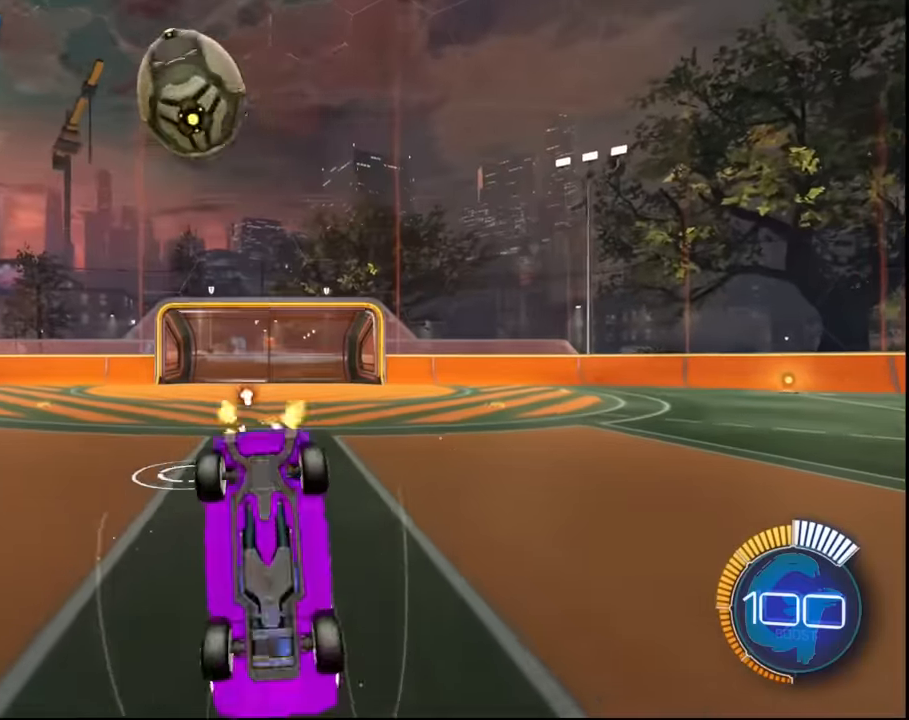
{"buttons": ["R2"], "left_stick": "down-left", "events": [[234, "left_stick", "down-left"], [300, "CROSS", "down"], [434, "CROSS", "up"]]}
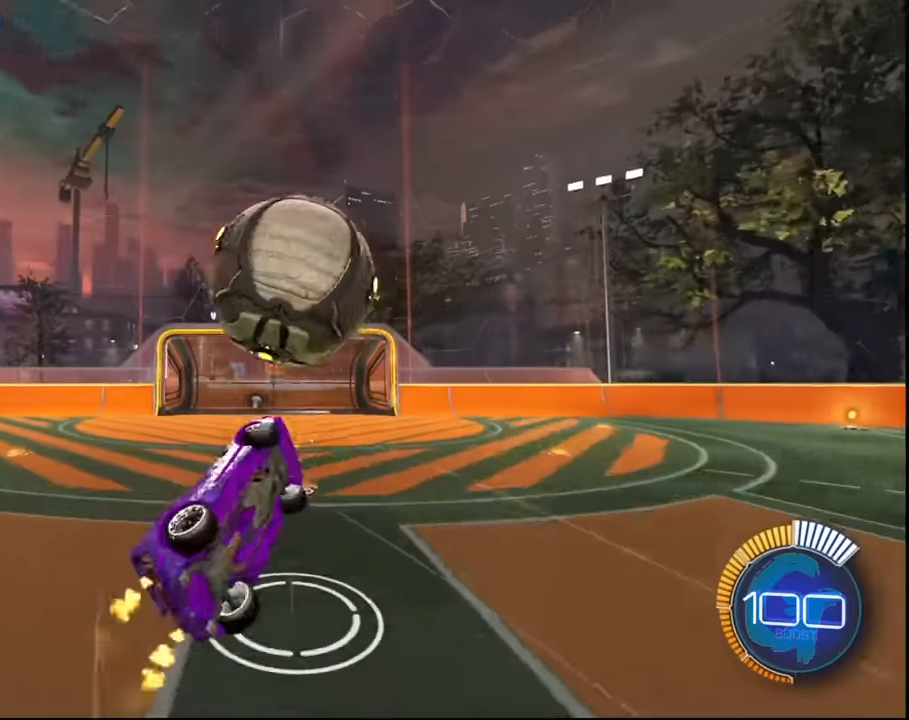
{"buttons": ["CROSS", "R2"], "left_stick": "down-left", "events": [[34, "left_stick", "center"], [334, "R2", "up"], [434, "R2", "down"], [434, "left_stick", "down-left"], [501, "CROSS", "down"]]}
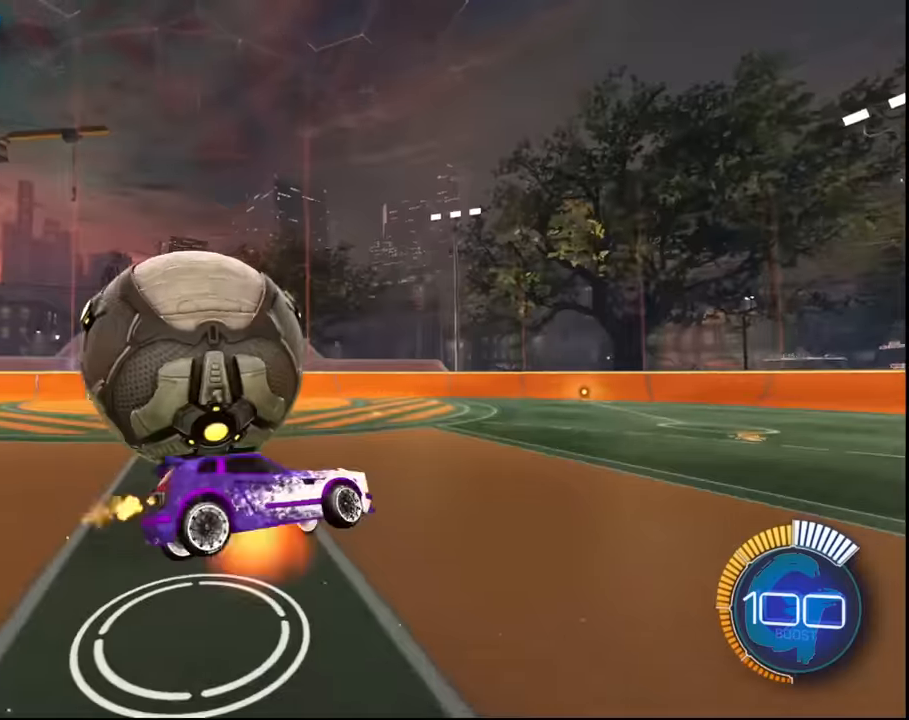
{"buttons": ["R2"], "left_stick": "center", "events": [[33, "left_stick", "left"], [100, "CROSS", "up"], [234, "left_stick", "center"], [400, "left_stick", "left"], [467, "left_stick", "center"]]}
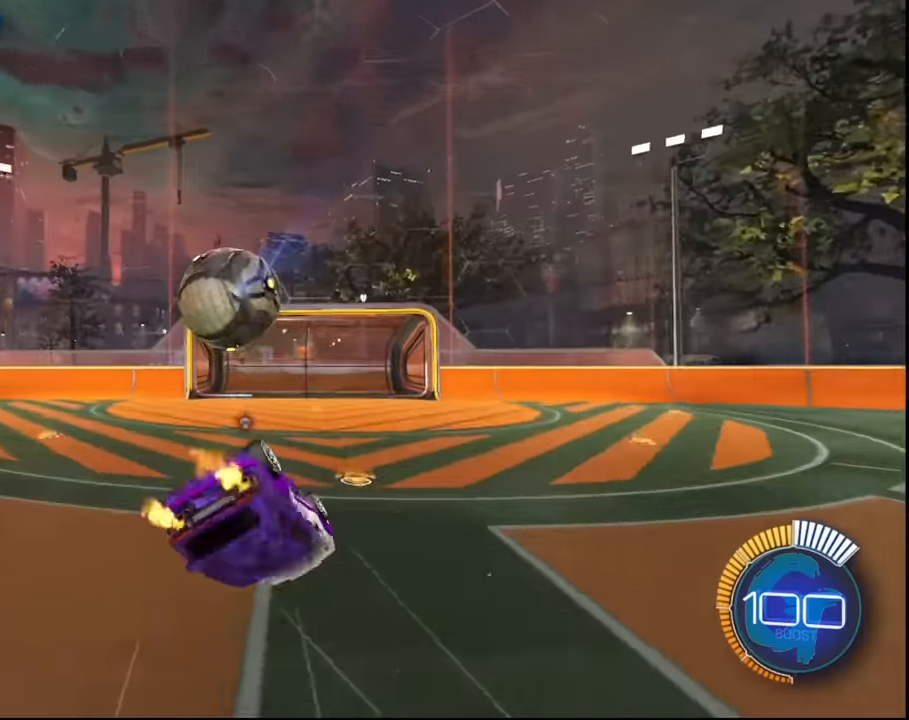
{"buttons": ["R2"], "left_stick": "left", "events": [[67, "left_stick", "right"], [167, "left_stick", "down-right"], [301, "left_stick", "down"], [368, "CROSS", "down"], [501, "CROSS", "up"], [501, "left_stick", "left"]]}
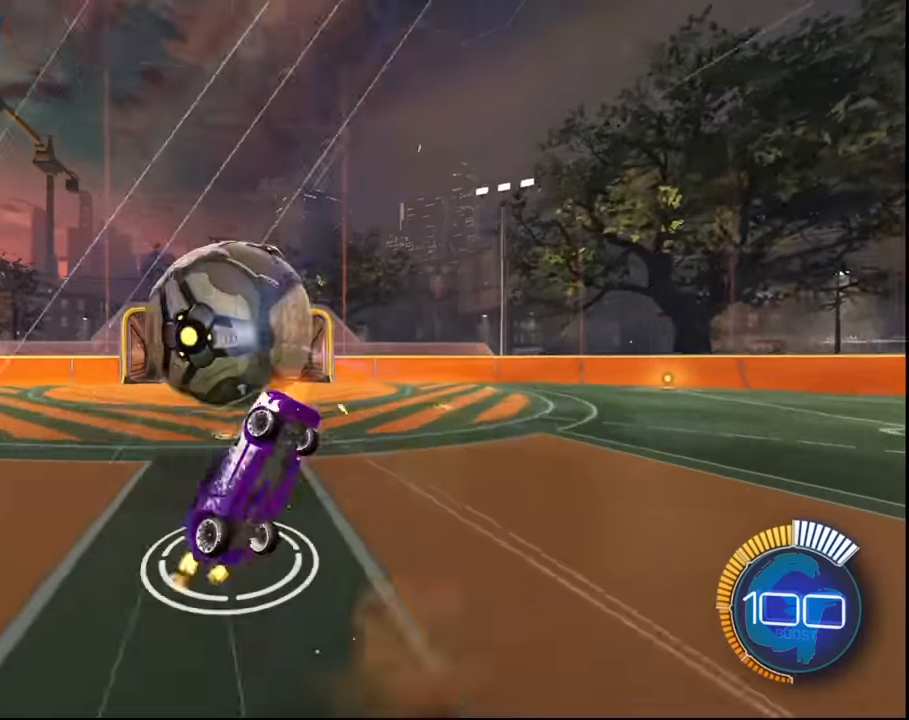
{"buttons": ["R2"], "left_stick": "center", "events": [[33, "left_stick", "center"], [234, "left_stick", "down"], [267, "CROSS", "down"], [400, "CROSS", "up"], [400, "left_stick", "center"]]}
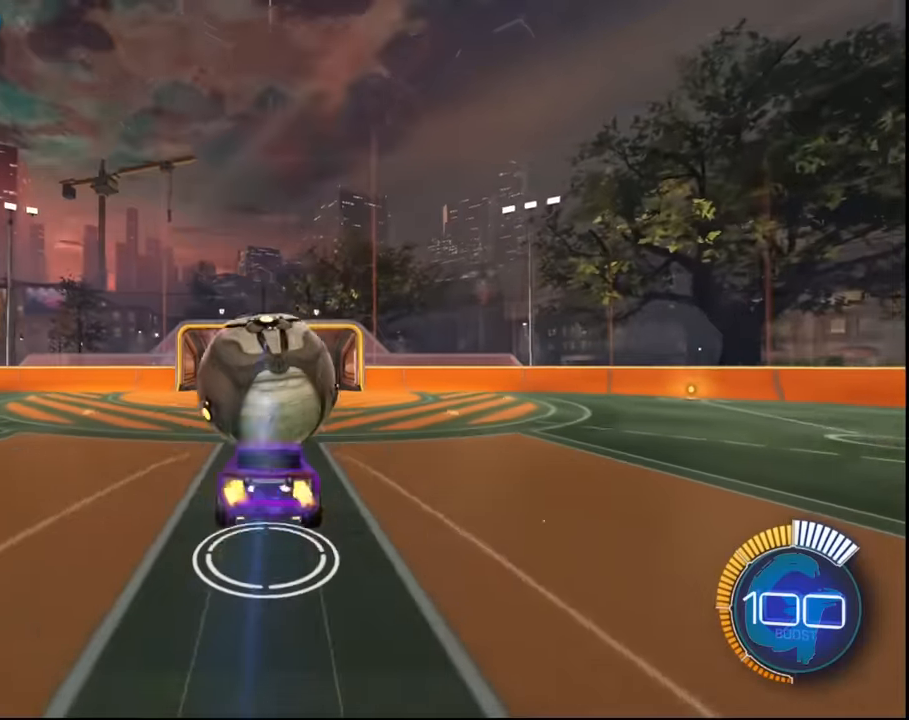
{"buttons": [], "left_stick": "up", "events": [[167, "R2", "up"], [267, "left_stick", "up"]]}
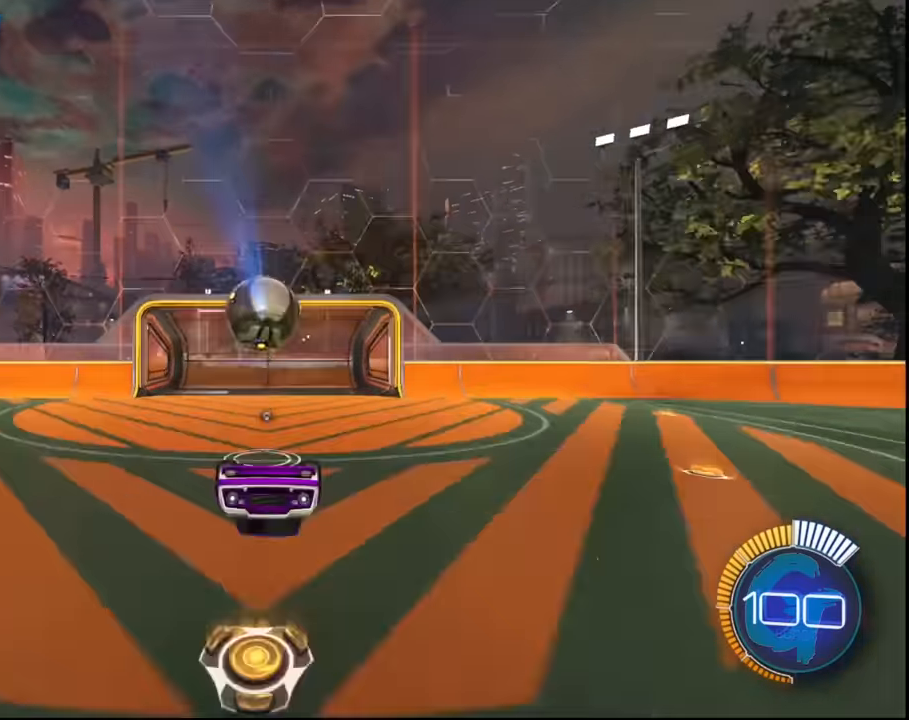
{"buttons": ["CROSS", "R2"], "left_stick": "down", "events": [[33, "R2", "down"], [33, "left_stick", "right"], [133, "SQUARE", "down"], [267, "left_stick", "up-right"], [367, "SQUARE", "up"], [400, "left_stick", "down"], [500, "CROSS", "down"]]}
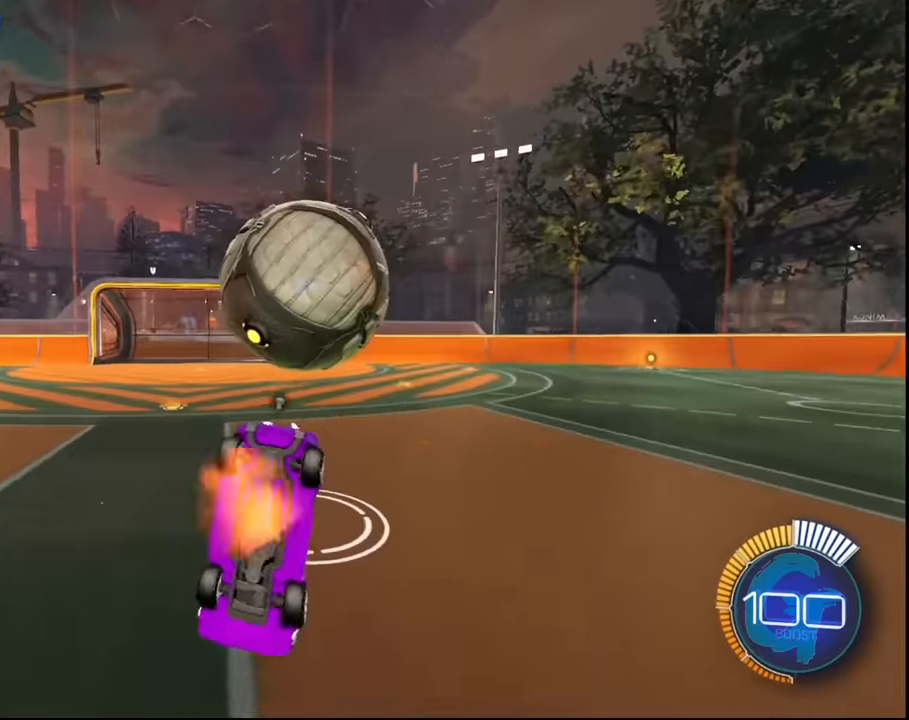
{"buttons": ["R2"], "left_stick": "center", "events": [[134, "CROSS", "up"], [134, "left_stick", "center"]]}
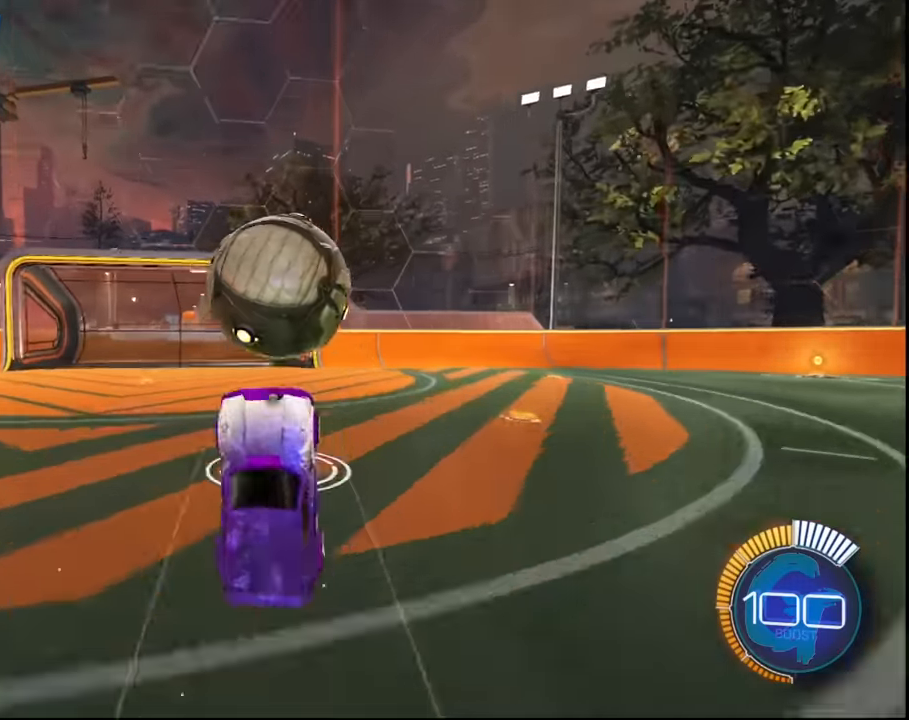
{"buttons": ["R2"], "left_stick": "center", "events": []}